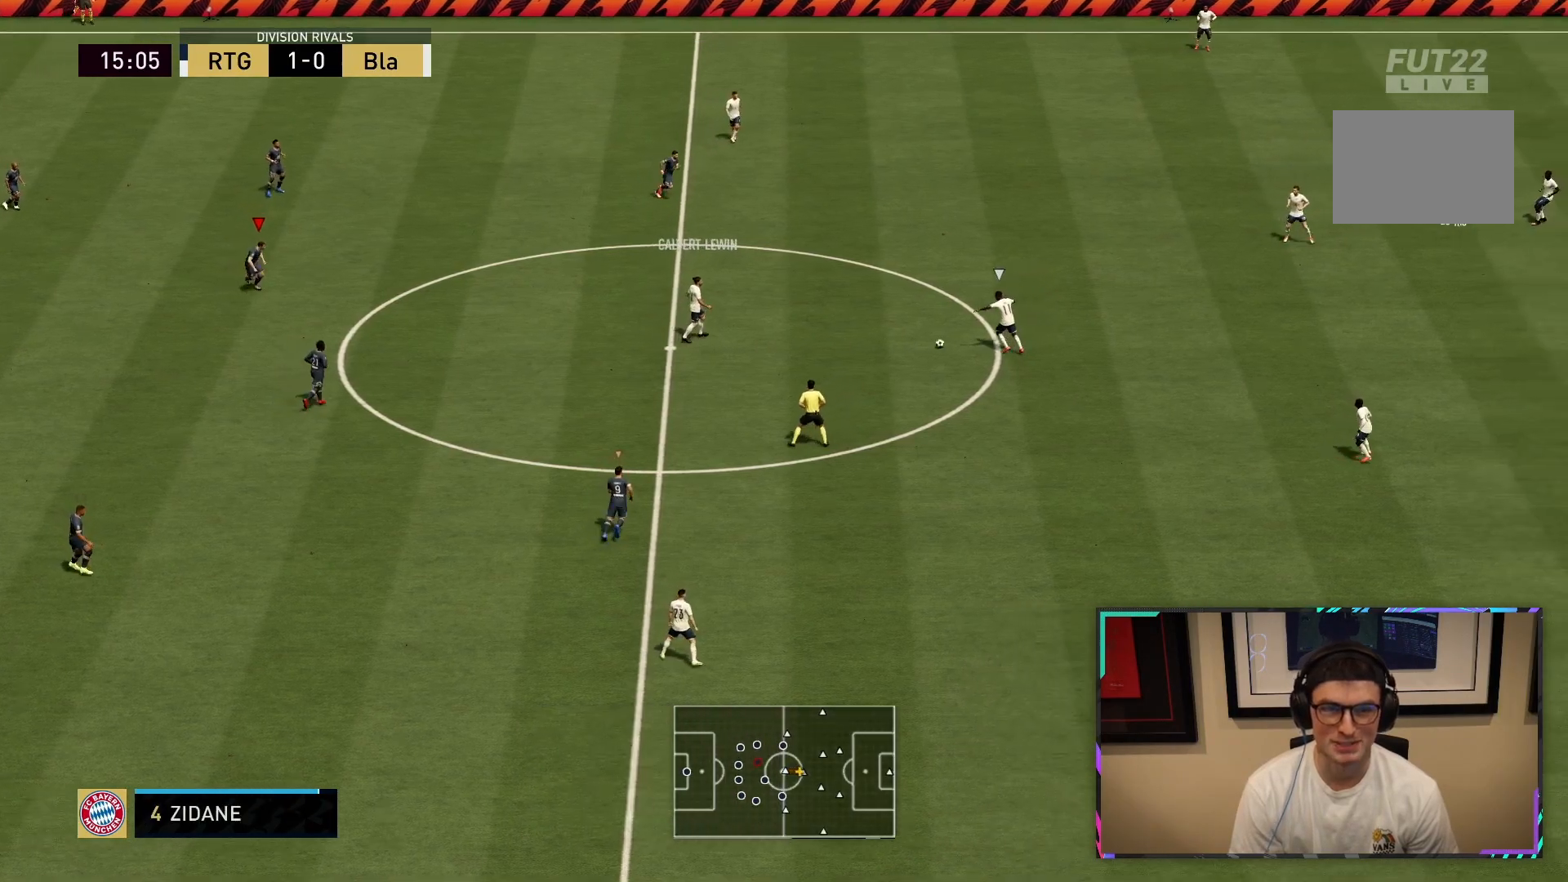
Gameplay with a controller (PlayStation layout); each line is a JSON object with the inputs held at the frame after it. "button_events" lists button changes between this image and that frame as [ms after this image, input, new state], when the widget could be followed in between (sticks are given only as held states). Not read: L3 R2 R3.
{"buttons": ["R1"], "left_stick": "right", "right_stick": "center", "button_events": [[350, "L1", "down"], [383, "R1", "down"], [483, "L1", "up"]]}
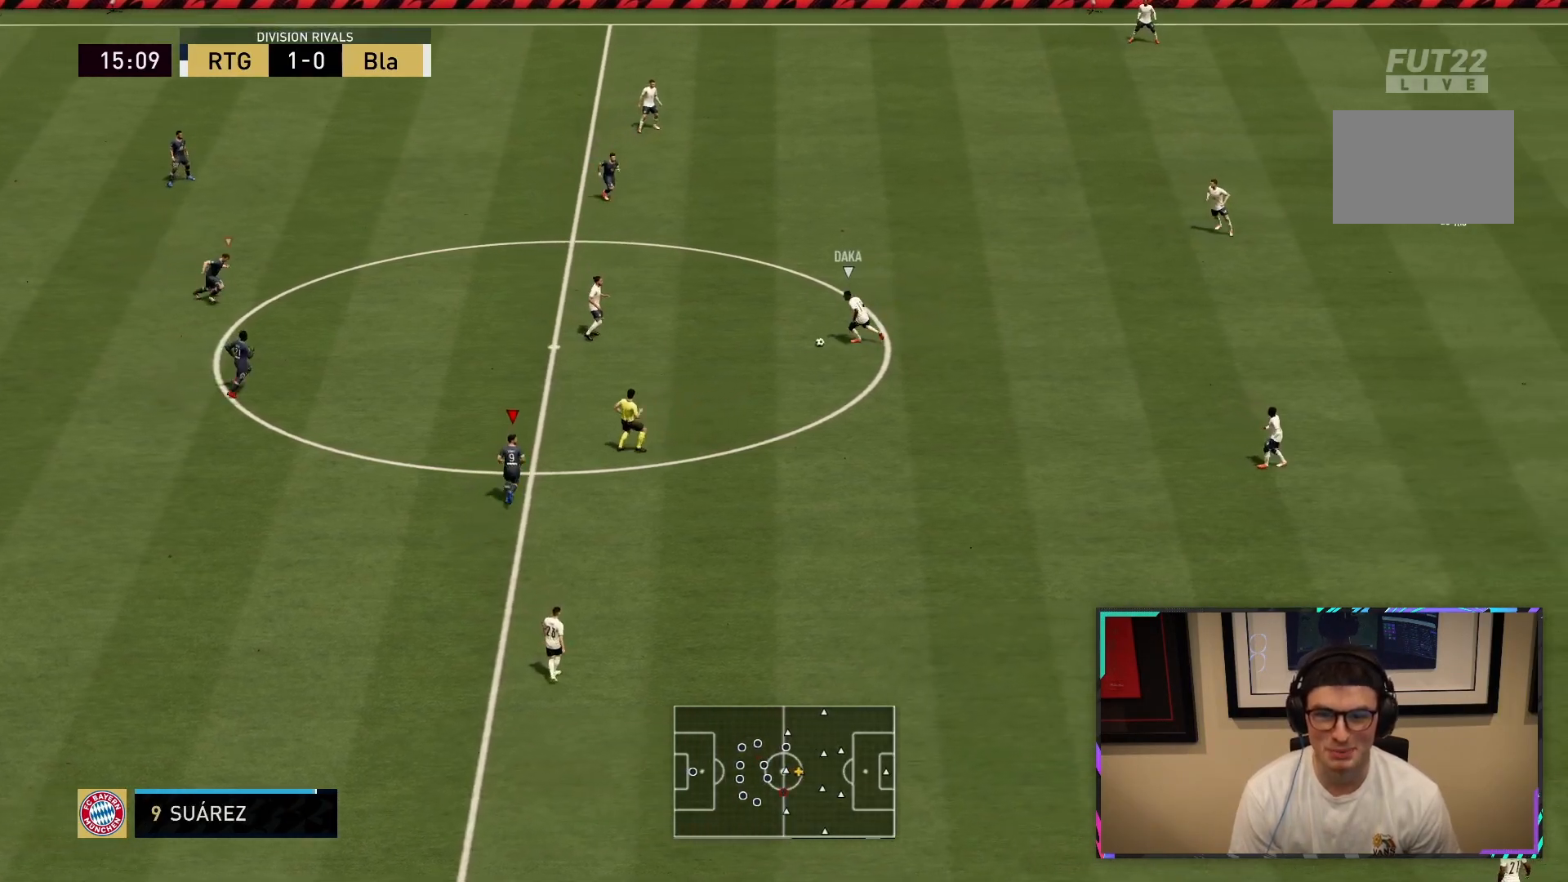
{"buttons": ["L2", "R1"], "left_stick": "right", "right_stick": "center", "button_events": [[350, "L2", "down"]]}
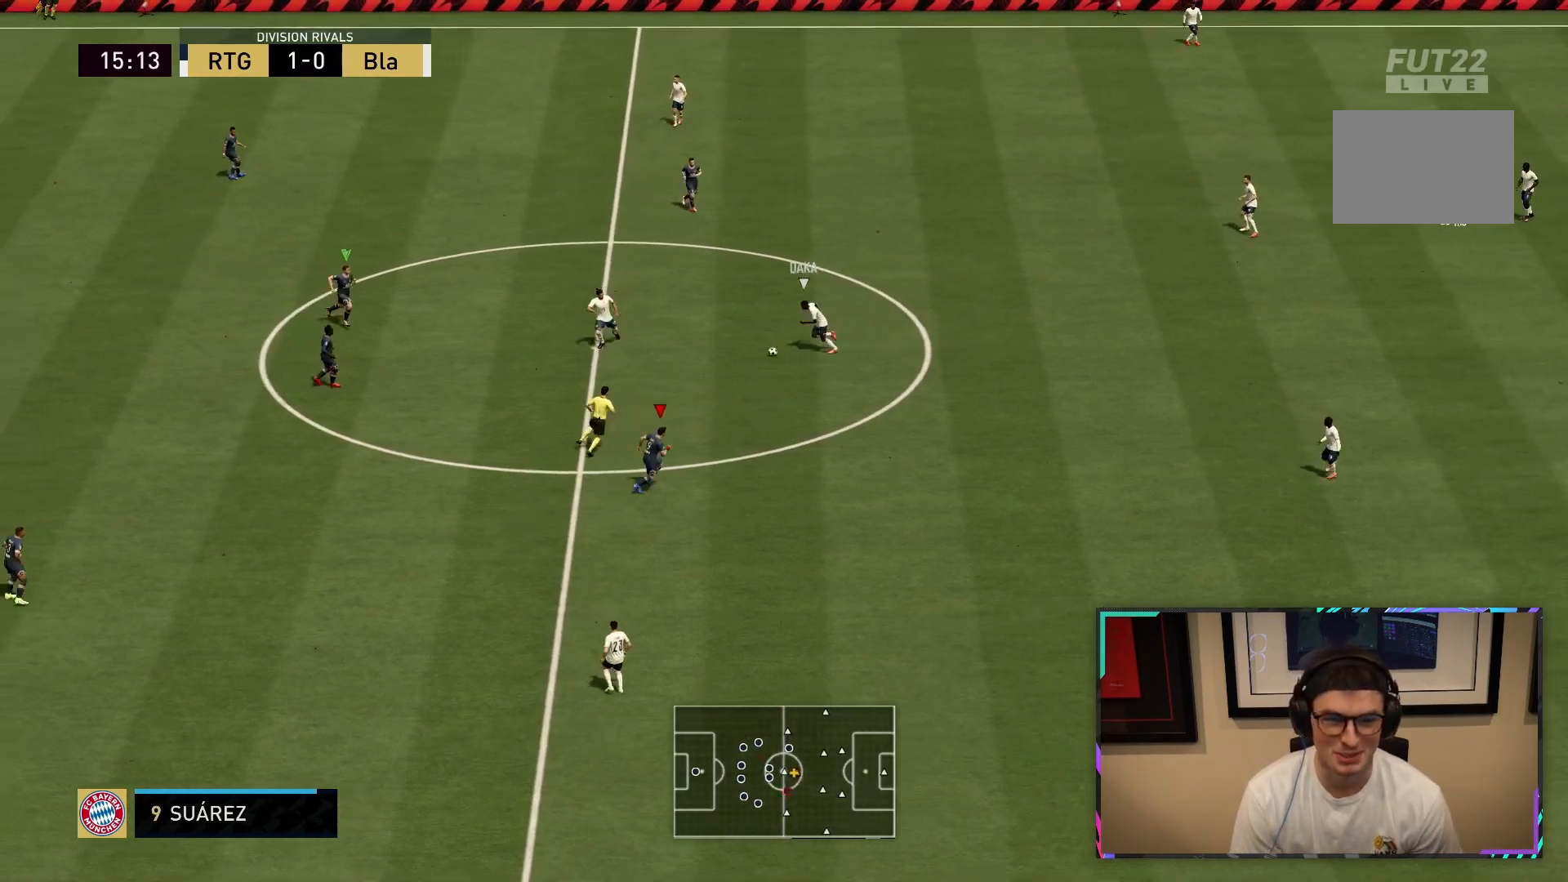
{"buttons": ["R1"], "left_stick": "right", "right_stick": "center", "button_events": [[300, "L2", "up"]]}
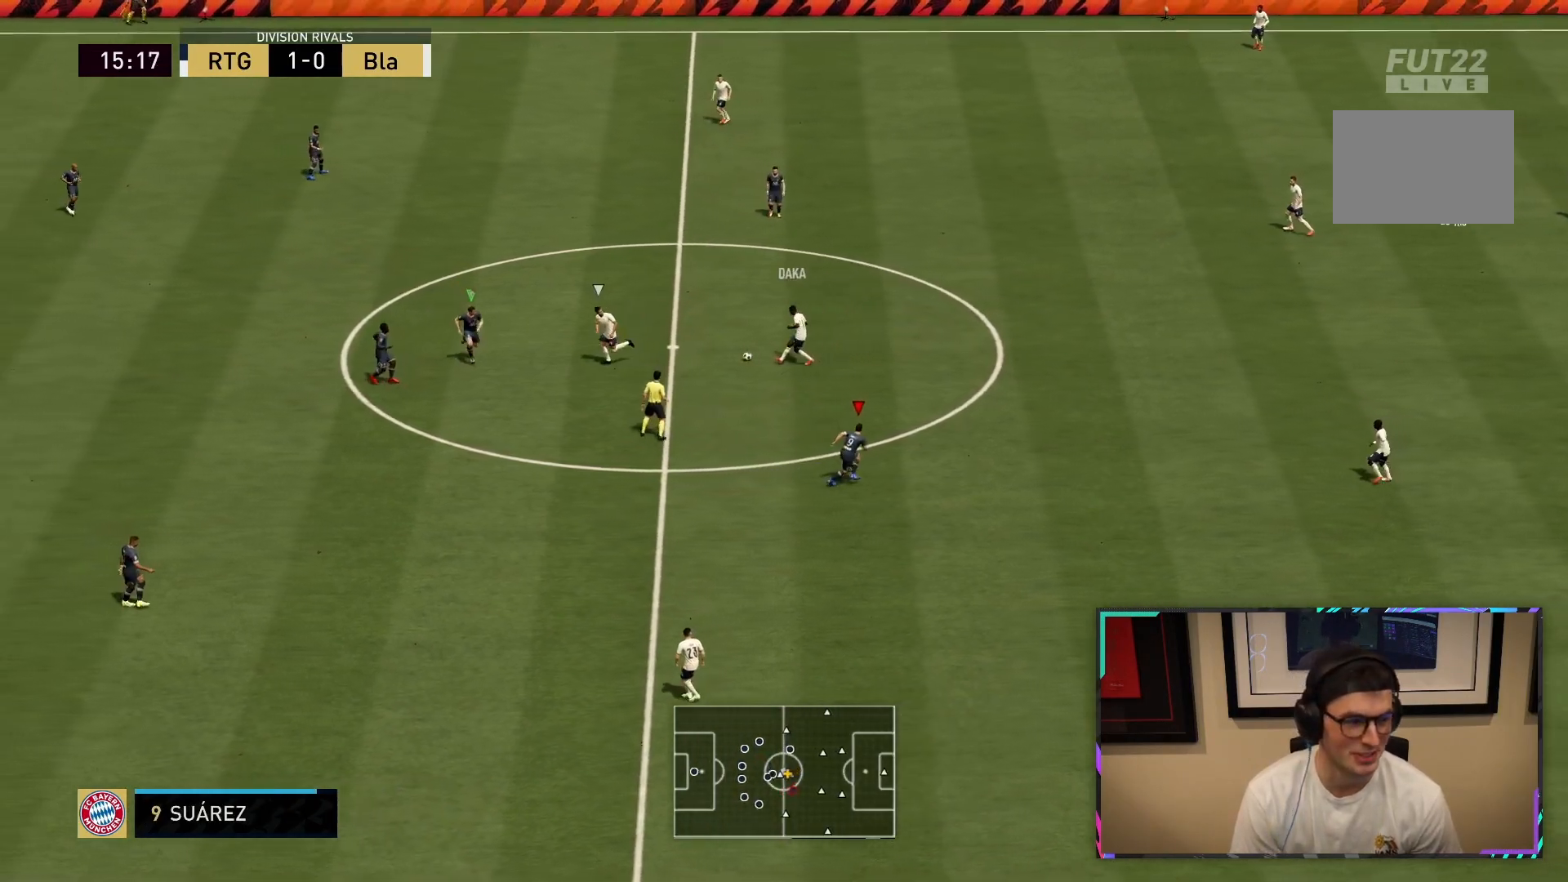
{"buttons": ["L2", "R1"], "left_stick": "right", "right_stick": "center", "button_events": [[83, "L2", "down"]]}